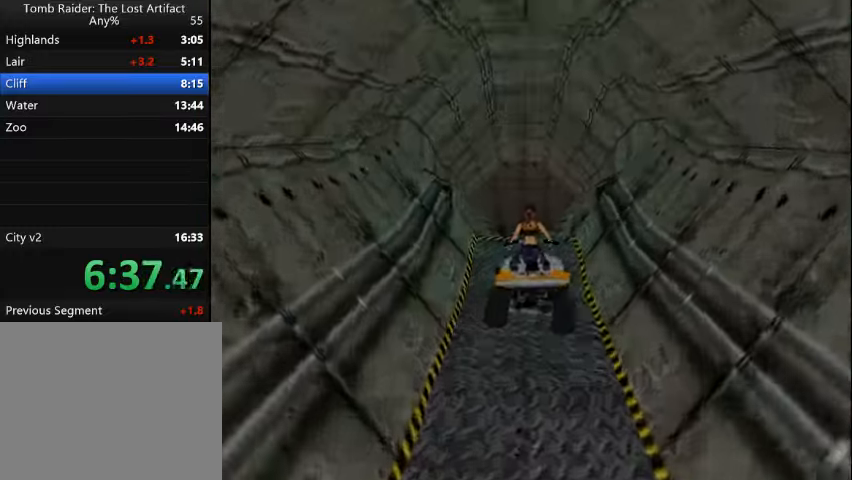
Gameplay with a controller (PlayStation layout); each line is a JSON object with the inputs held at the frame after it. "events" lists button and stick changes between this image and that frame as [ms after this image, input, new state], when the widget could be followed in between. Not read: L3 R3 left_stick right_stick.
{"buttons": ["CROSS", "L1", "L2"], "events": []}
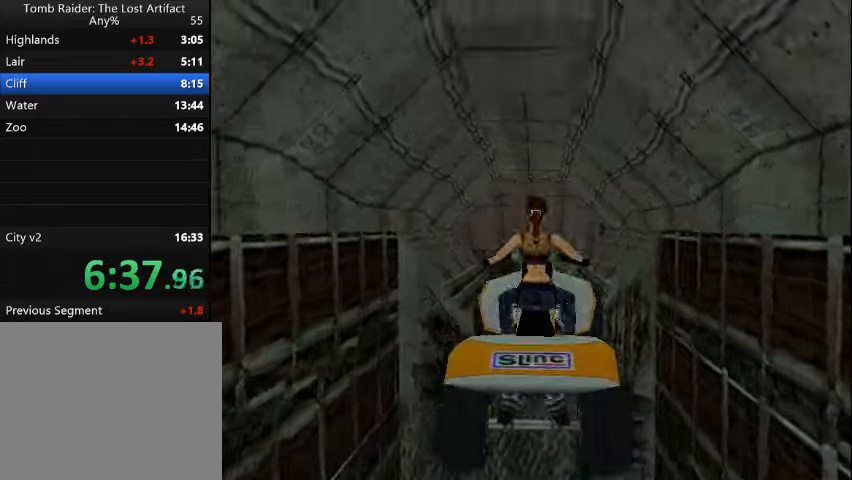
{"buttons": ["CROSS"], "events": [[133, "L1", "up"], [133, "L2", "up"]]}
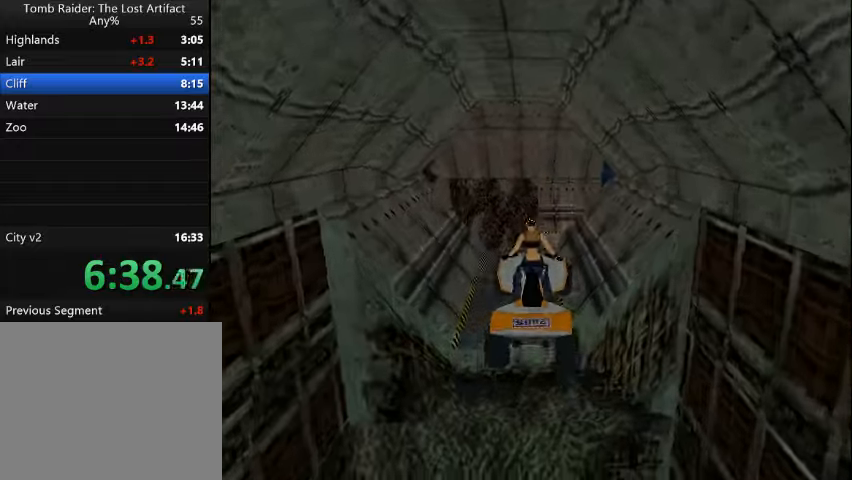
{"buttons": ["CROSS", "R2", "DPAD_RIGHT"], "events": [[300, "DPAD_RIGHT", "down"], [300, "R2", "down"]]}
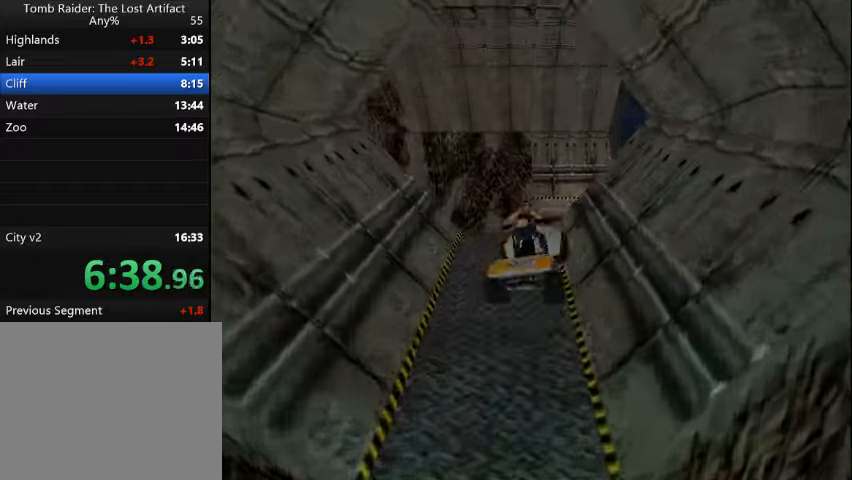
{"buttons": ["CROSS", "R2", "DPAD_RIGHT"], "events": []}
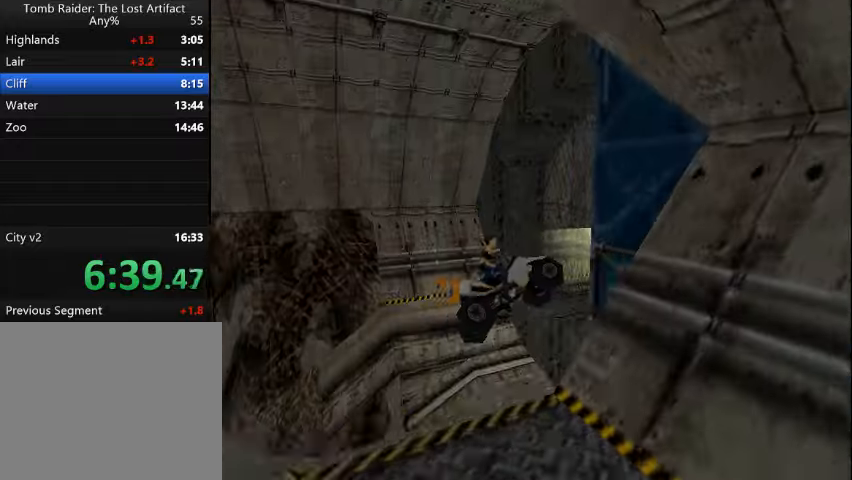
{"buttons": ["CROSS"], "events": [[233, "R2", "up"], [266, "DPAD_RIGHT", "up"]]}
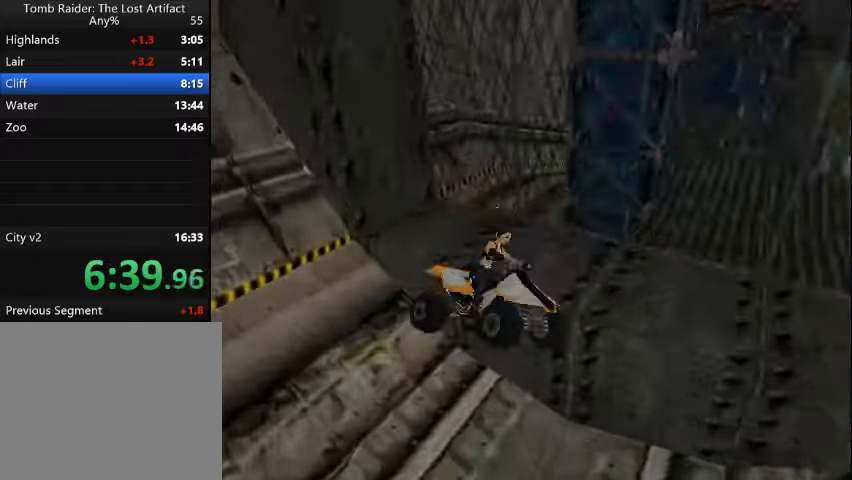
{"buttons": ["CROSS"], "events": []}
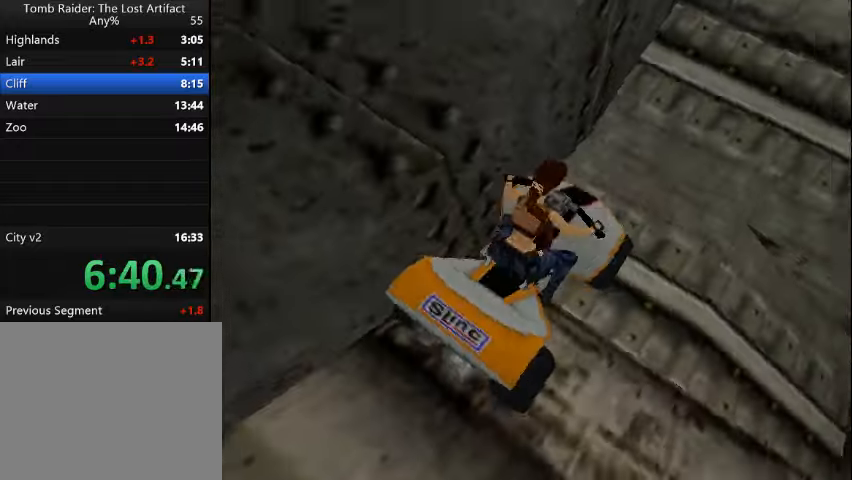
{"buttons": ["CROSS", "DPAD_RIGHT"], "events": [[400, "DPAD_RIGHT", "down"]]}
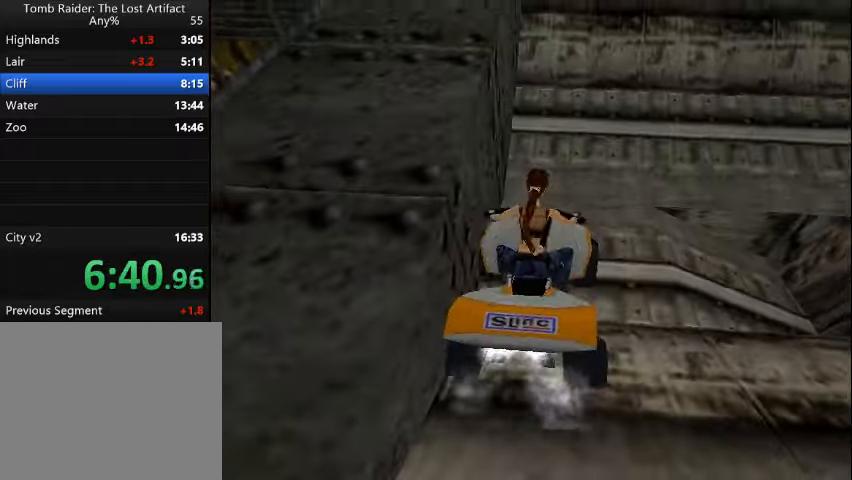
{"buttons": ["CROSS", "DPAD_RIGHT"], "events": []}
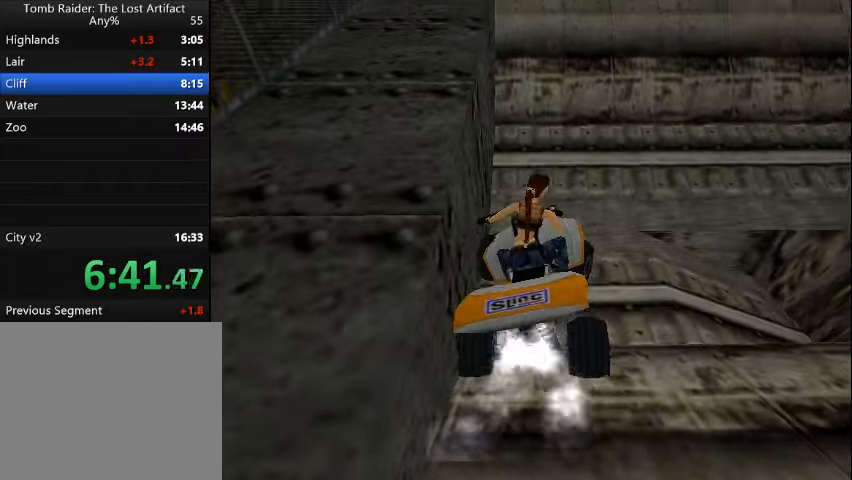
{"buttons": ["CROSS", "DPAD_RIGHT"], "events": []}
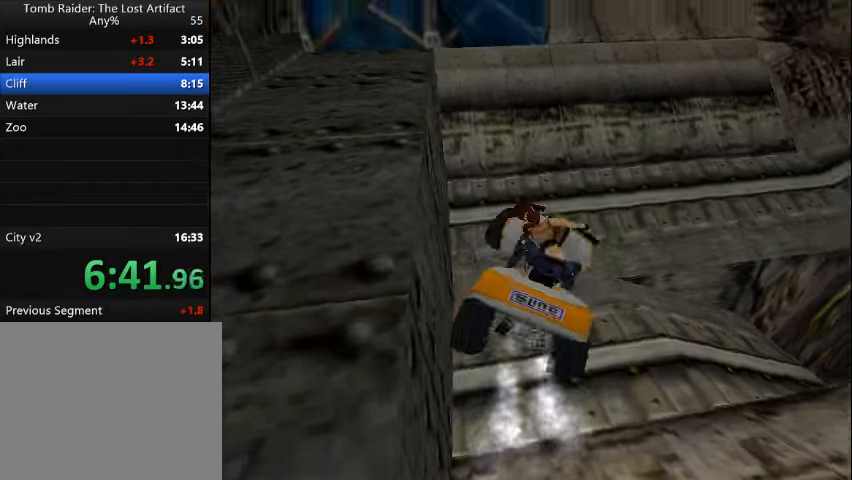
{"buttons": ["CROSS", "DPAD_RIGHT"], "events": []}
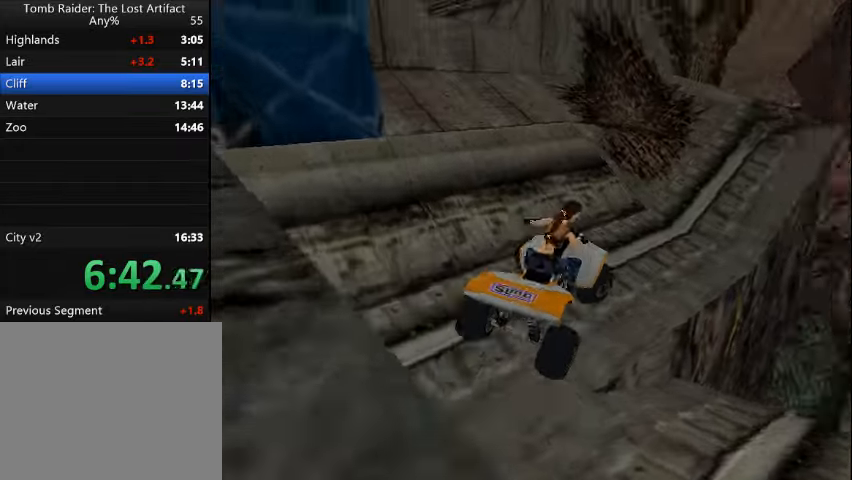
{"buttons": ["CROSS"], "events": [[133, "DPAD_RIGHT", "up"], [300, "DPAD_RIGHT", "down"], [433, "DPAD_RIGHT", "up"]]}
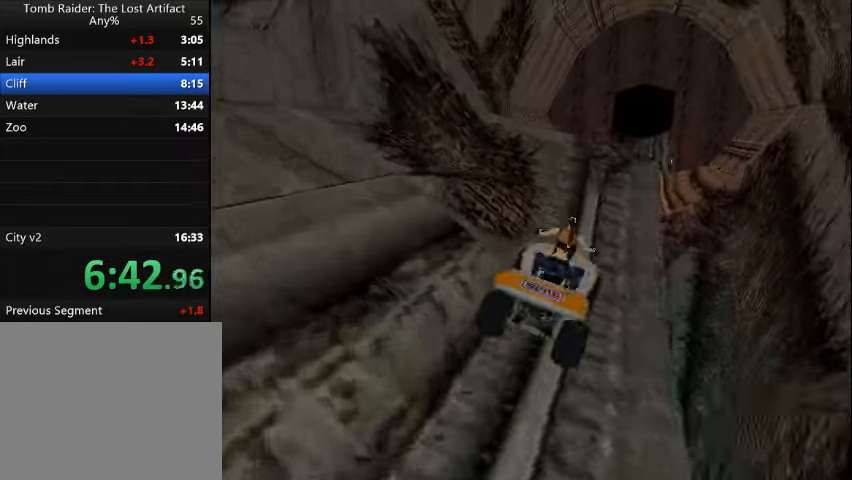
{"buttons": ["CROSS"], "events": []}
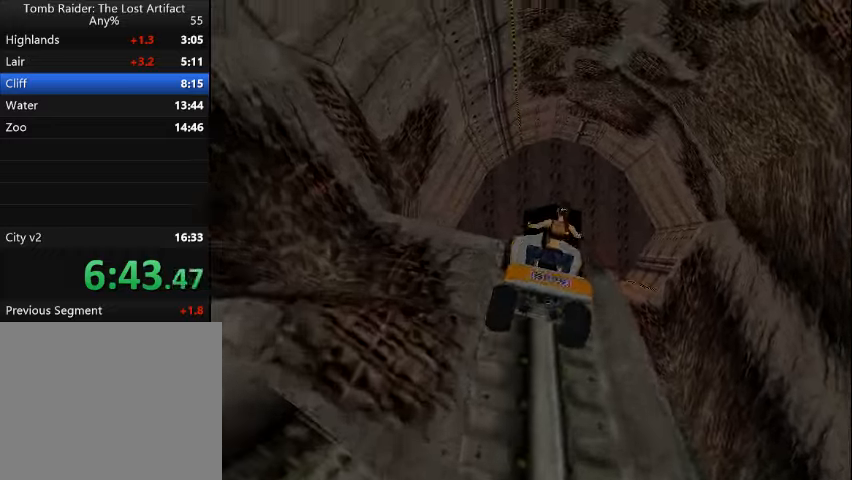
{"buttons": ["CROSS"], "events": []}
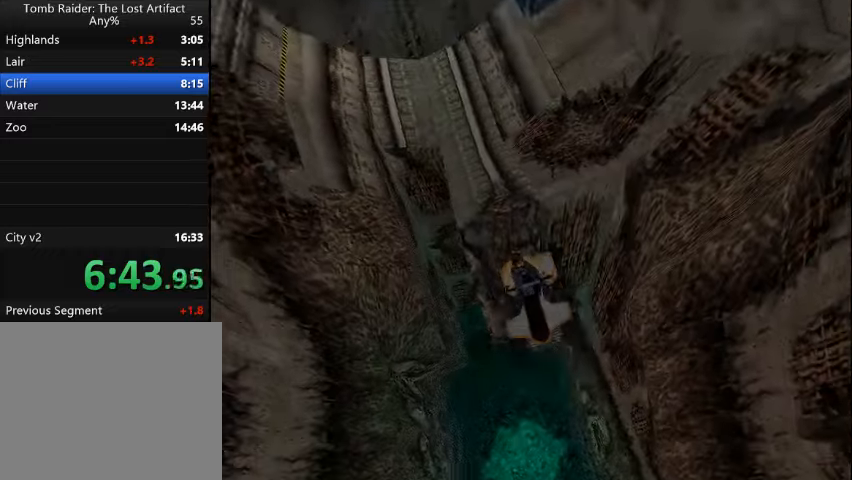
{"buttons": ["CROSS"], "events": [[34, "L1", "down"], [34, "L2", "down"], [134, "L1", "up"], [134, "L2", "up"]]}
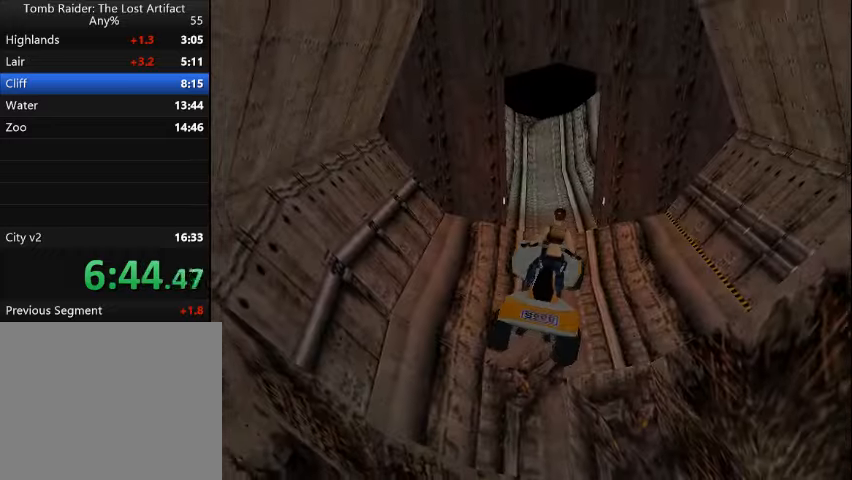
{"buttons": ["CROSS", "DPAD_LEFT"], "events": [[434, "DPAD_LEFT", "down"]]}
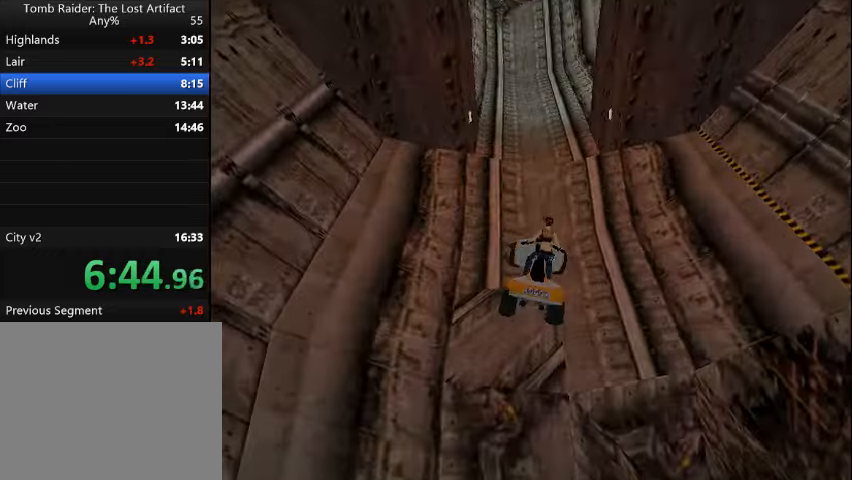
{"buttons": ["CROSS"], "events": [[67, "DPAD_LEFT", "up"]]}
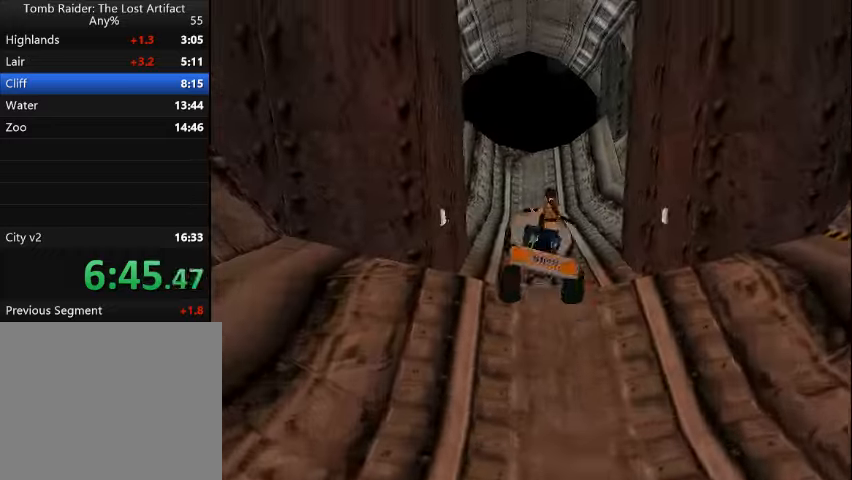
{"buttons": ["CROSS"], "events": []}
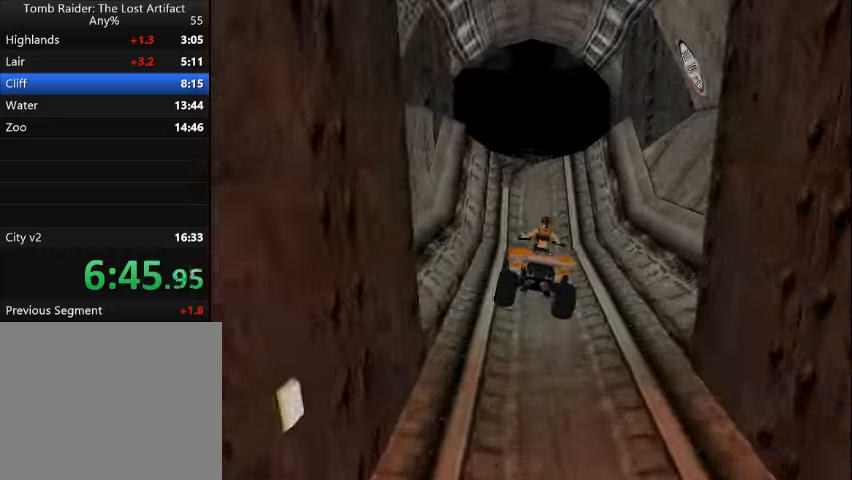
{"buttons": ["CROSS"], "events": [[100, "DPAD_LEFT", "down"], [234, "DPAD_LEFT", "up"], [367, "DPAD_LEFT", "down"], [467, "DPAD_LEFT", "up"]]}
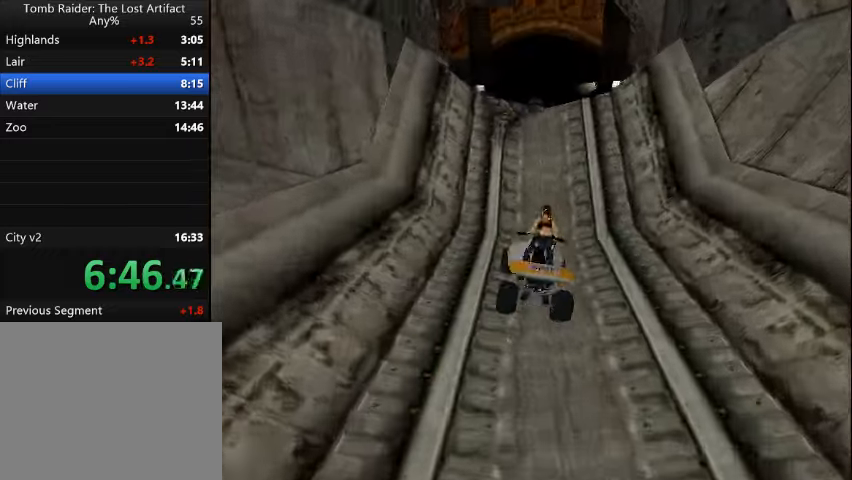
{"buttons": ["CROSS"], "events": [[134, "DPAD_LEFT", "down"], [267, "DPAD_LEFT", "up"]]}
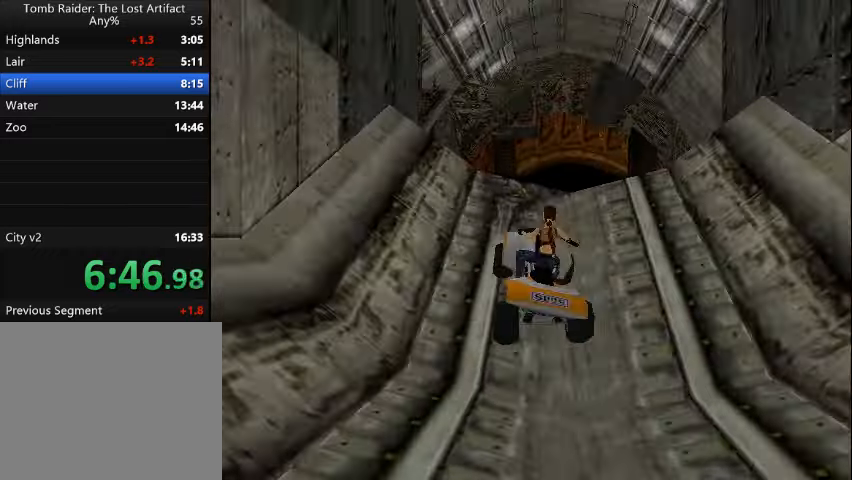
{"buttons": ["CROSS"], "events": [[300, "DPAD_LEFT", "down"], [400, "DPAD_LEFT", "up"]]}
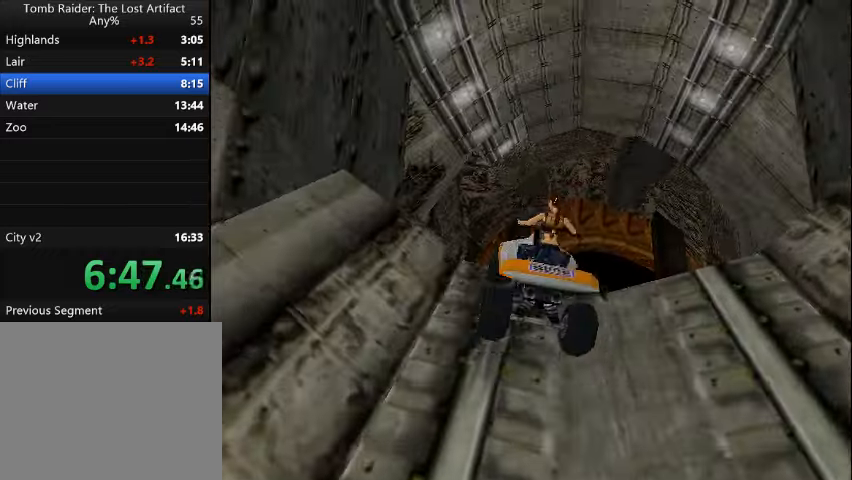
{"buttons": ["CROSS"], "events": []}
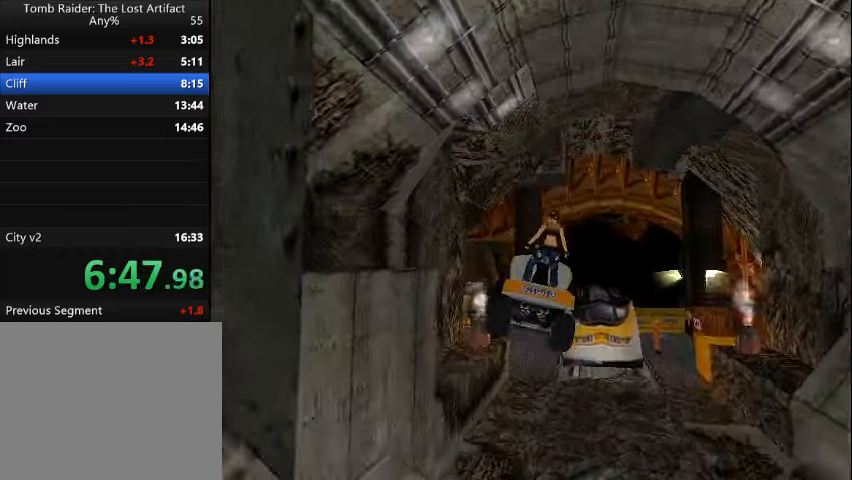
{"buttons": ["CROSS"], "events": []}
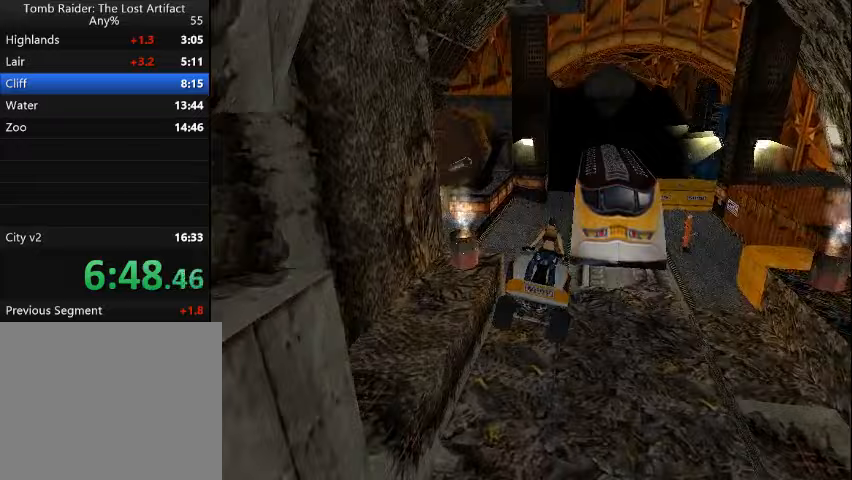
{"buttons": ["CROSS"], "events": [[300, "DPAD_RIGHT", "down"], [433, "DPAD_RIGHT", "up"]]}
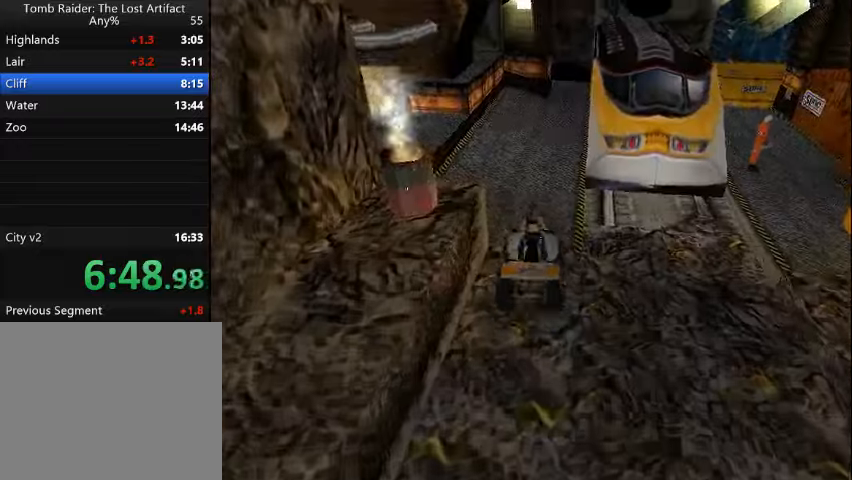
{"buttons": ["CROSS", "DPAD_RIGHT"], "events": [[167, "DPAD_RIGHT", "down"], [233, "DPAD_RIGHT", "up"], [433, "DPAD_RIGHT", "down"]]}
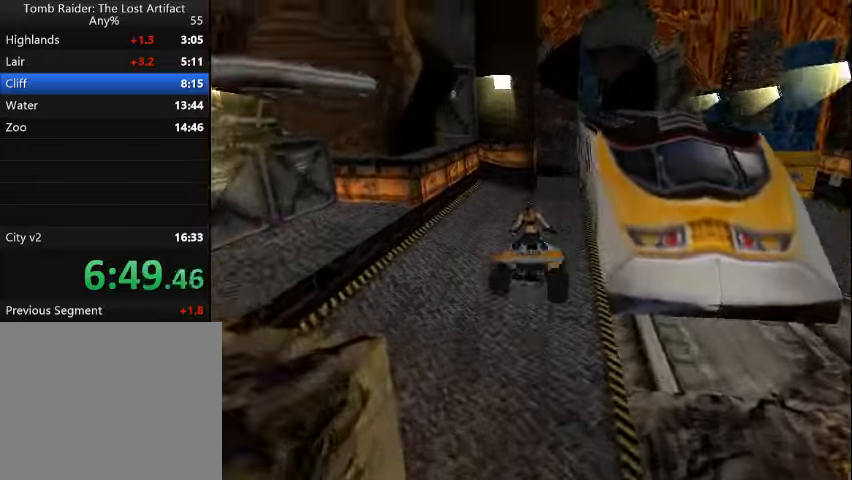
{"buttons": ["CROSS"], "events": [[67, "DPAD_RIGHT", "up"], [333, "DPAD_RIGHT", "down"], [400, "DPAD_RIGHT", "up"]]}
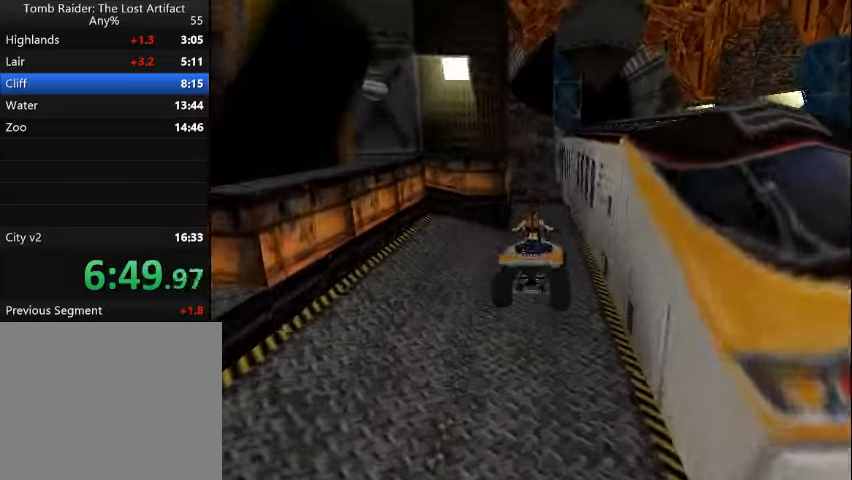
{"buttons": ["CROSS", "DPAD_LEFT"], "events": [[267, "DPAD_LEFT", "down"]]}
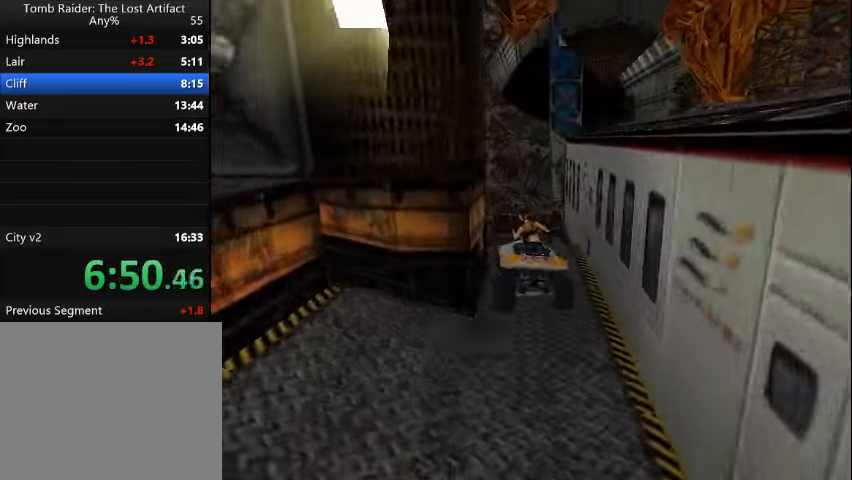
{"buttons": ["CROSS"], "events": [[67, "DPAD_LEFT", "up"], [133, "DPAD_LEFT", "down"], [300, "DPAD_LEFT", "up"]]}
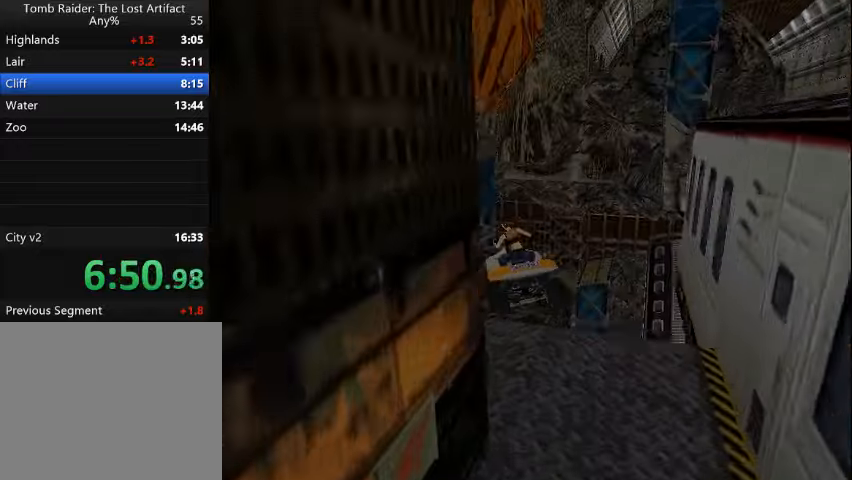
{"buttons": ["CROSS", "DPAD_LEFT"], "events": [[367, "DPAD_LEFT", "down"]]}
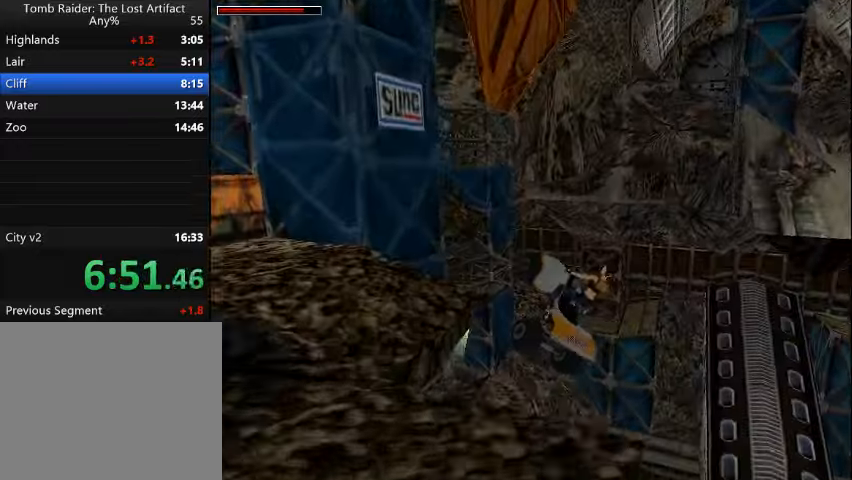
{"buttons": ["CROSS", "DPAD_LEFT"], "events": [[267, "DPAD_LEFT", "up"], [400, "DPAD_LEFT", "down"]]}
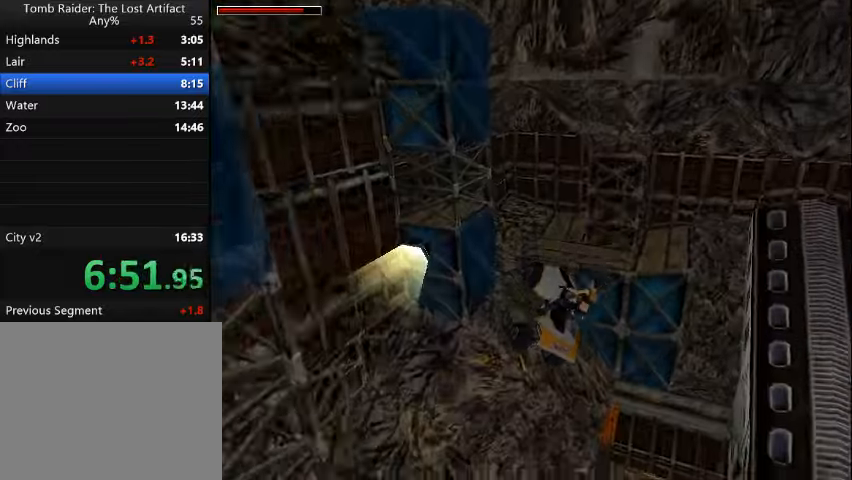
{"buttons": ["CROSS", "DPAD_LEFT"], "events": []}